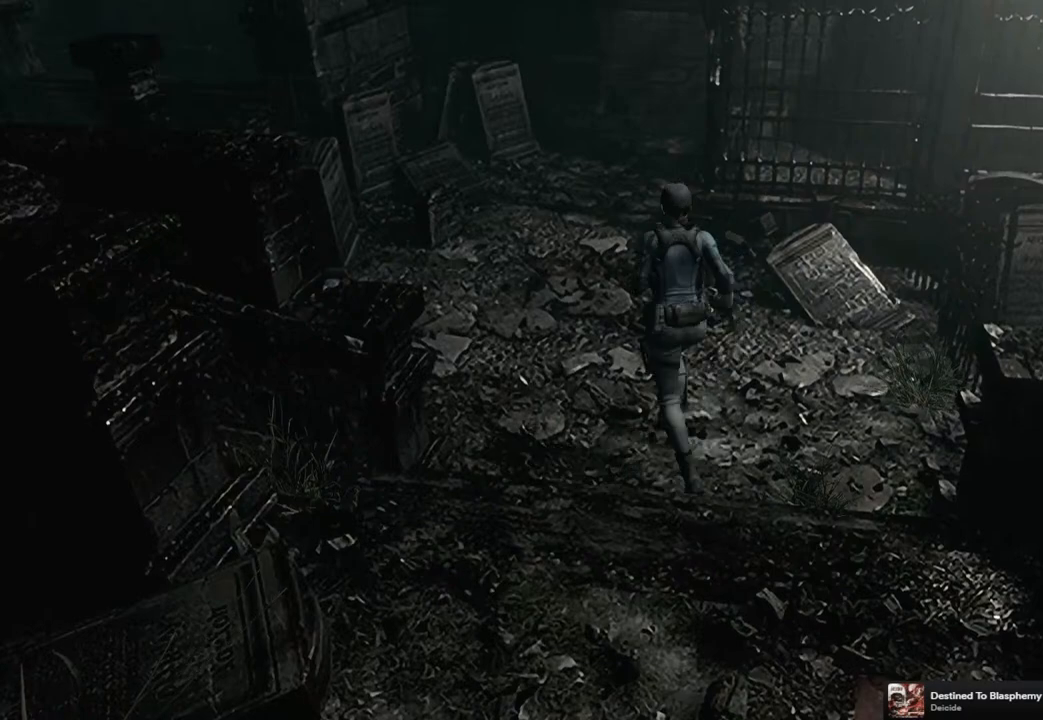
Gameplay with a controller (PlayStation layout); each line is a JSON object with the inputs held at the frame after it. "events" lists button and stick changes between this image and that frame as [ms after this image, input, new state], when the widget could be followed in between. Not read: L3 R3.
{"buttons": ["SQUARE", "DPAD_UP"], "left_stick": "center", "right_stick": "center", "events": [[450, "DPAD_RIGHT", "down"], [467, "DPAD_RIGHT", "up"]]}
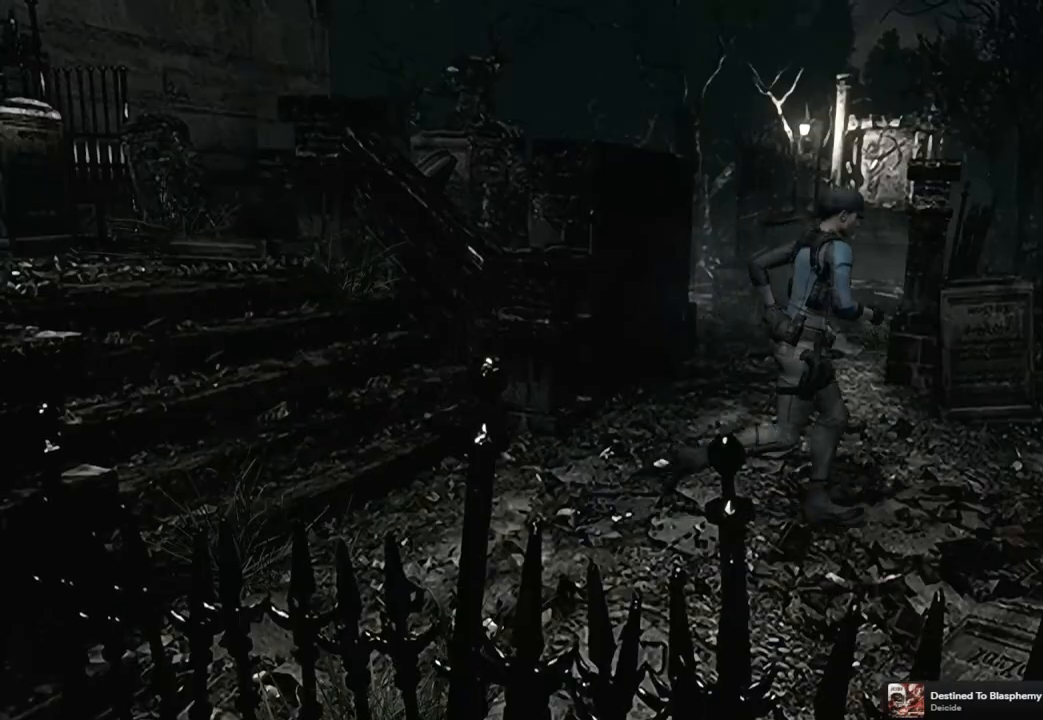
{"buttons": ["SQUARE", "DPAD_UP"], "left_stick": "center", "right_stick": "center", "events": []}
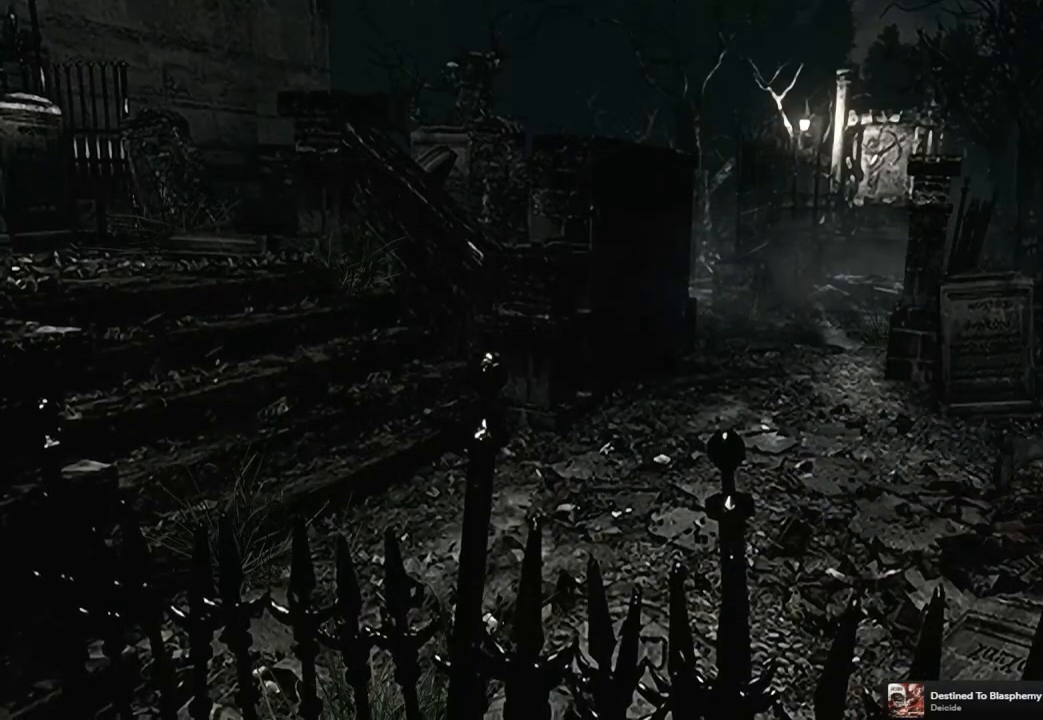
{"buttons": ["CROSS", "SQUARE", "DPAD_UP", "DPAD_RIGHT"], "left_stick": "center", "right_stick": "center", "events": [[150, "DPAD_RIGHT", "down"], [333, "CROSS", "down"]]}
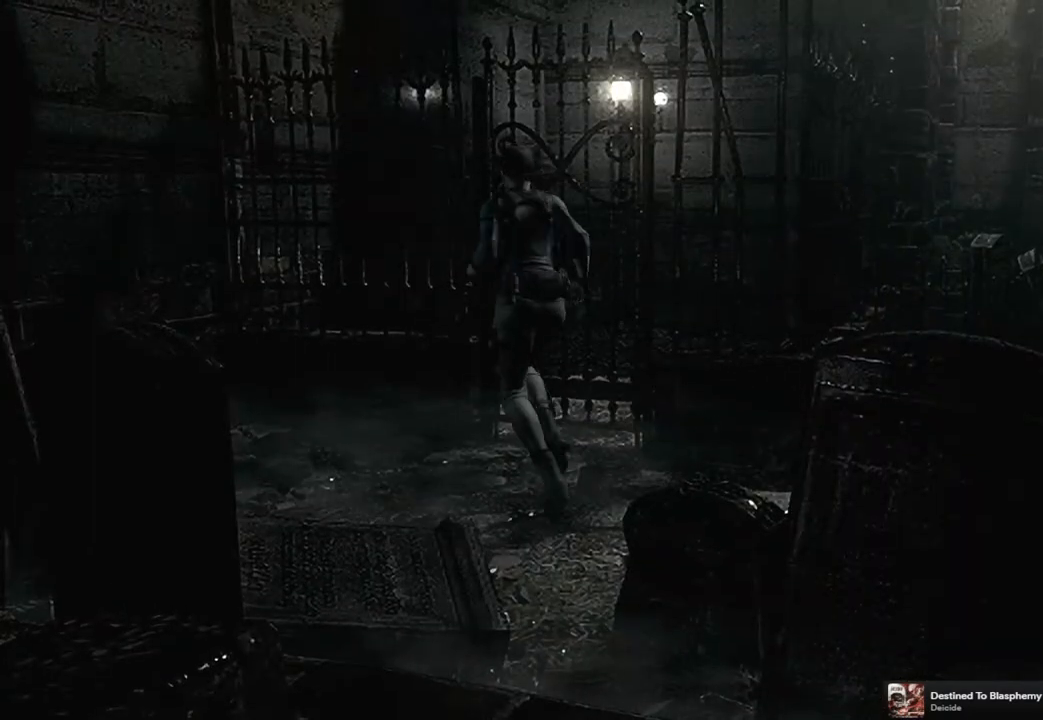
{"buttons": [], "left_stick": "center", "right_stick": "center", "events": [[300, "DPAD_RIGHT", "up"], [383, "CROSS", "up"], [383, "SQUARE", "up"], [400, "DPAD_UP", "up"]]}
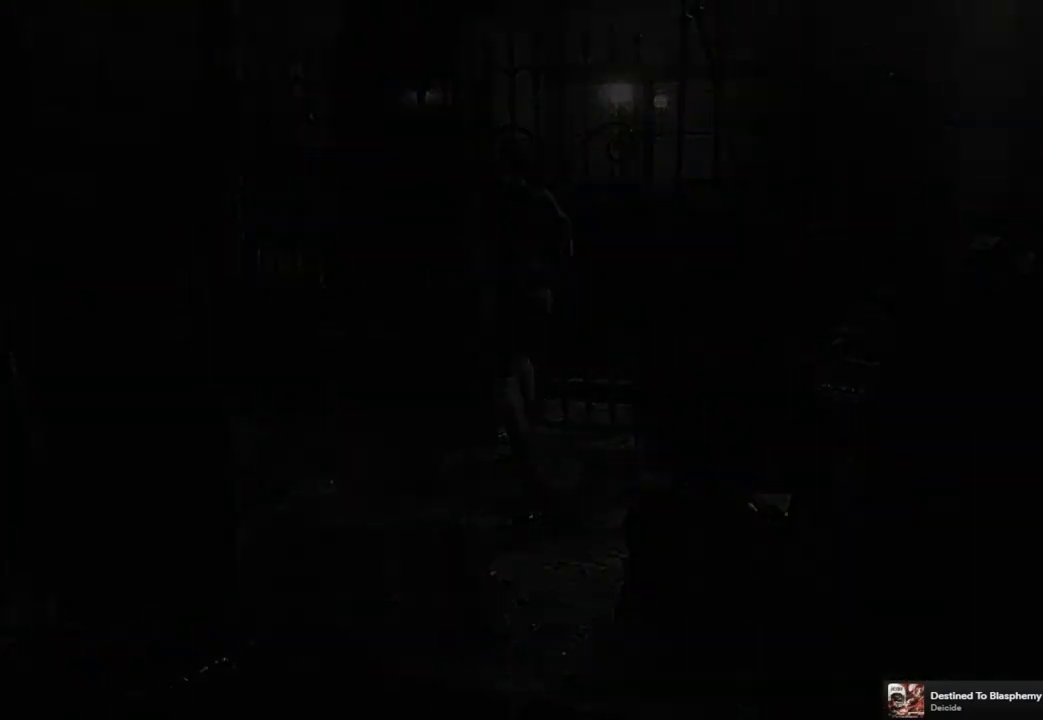
{"buttons": [], "left_stick": "center", "right_stick": "center", "events": []}
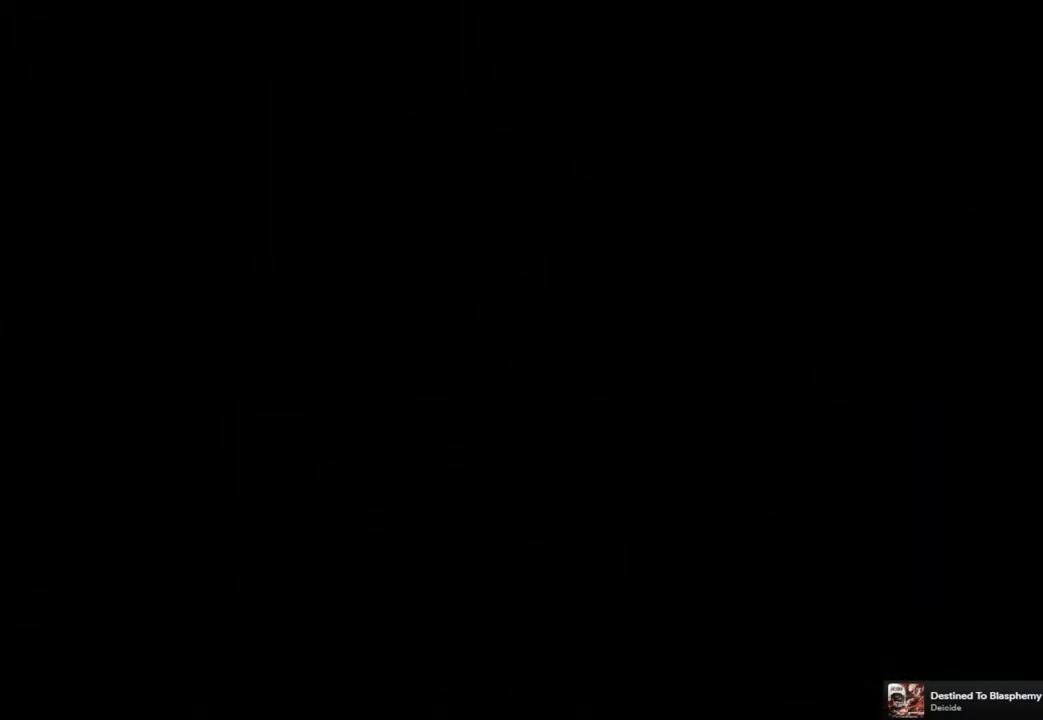
{"buttons": [], "left_stick": "center", "right_stick": "center", "events": []}
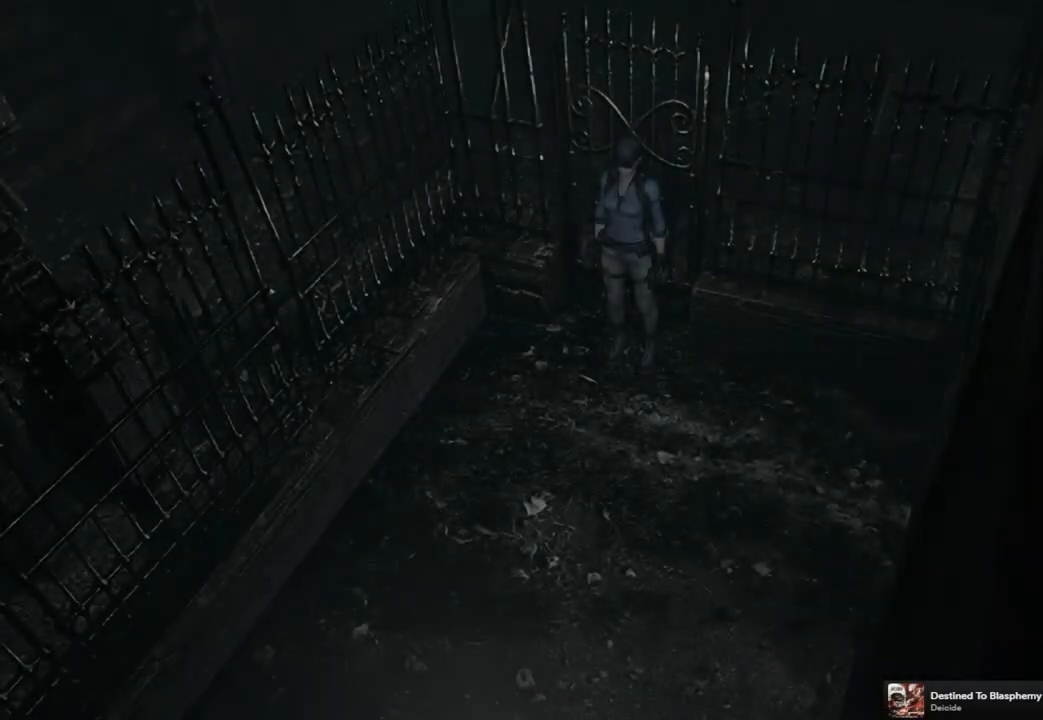
{"buttons": ["SQUARE", "DPAD_UP", "DPAD_LEFT"], "left_stick": "center", "right_stick": "center", "events": [[233, "DPAD_UP", "down"], [233, "SQUARE", "down"], [383, "DPAD_LEFT", "down"]]}
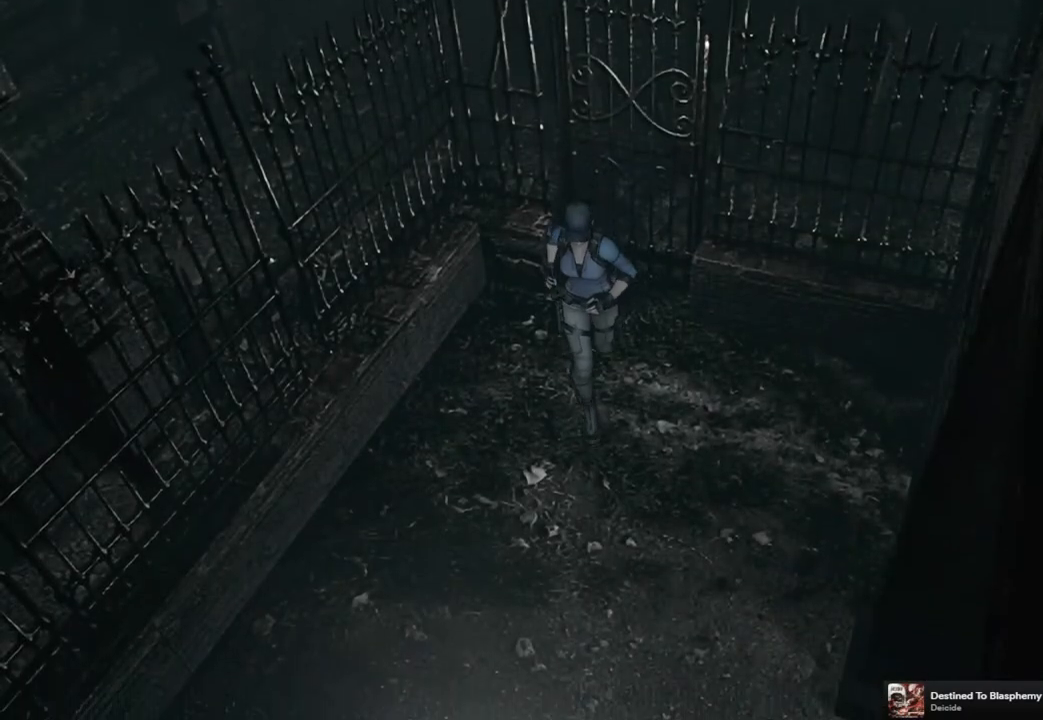
{"buttons": ["SQUARE", "DPAD_UP"], "left_stick": "center", "right_stick": "center", "events": [[83, "DPAD_LEFT", "up"]]}
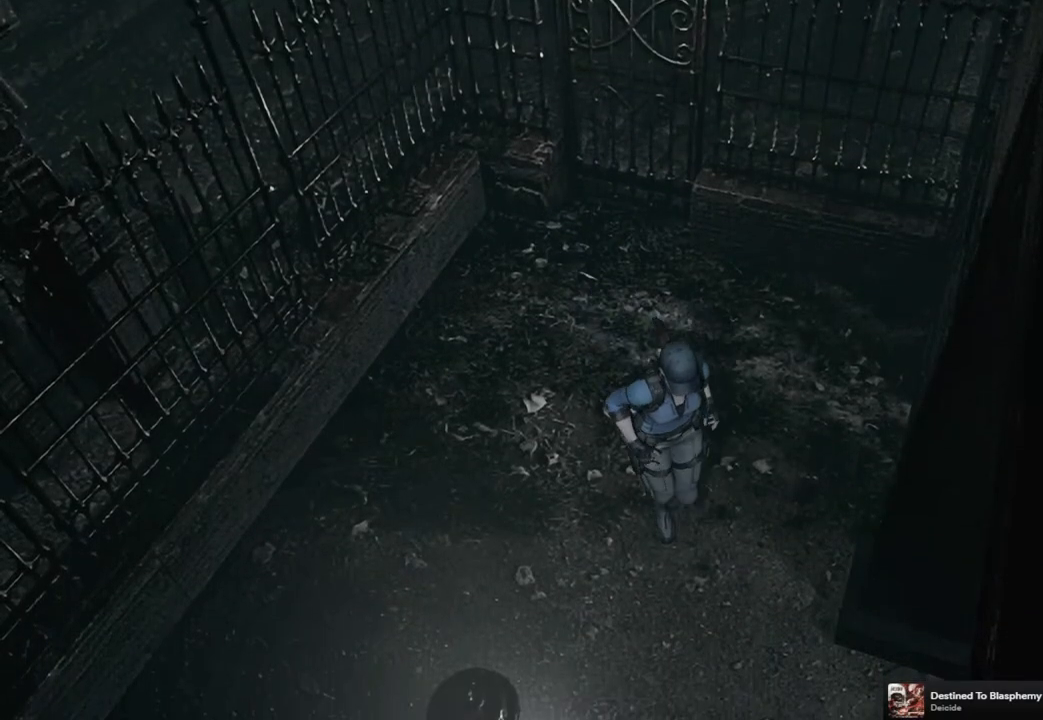
{"buttons": ["SQUARE", "DPAD_UP"], "left_stick": "center", "right_stick": "center", "events": [[67, "DPAD_LEFT", "down"], [350, "DPAD_LEFT", "up"]]}
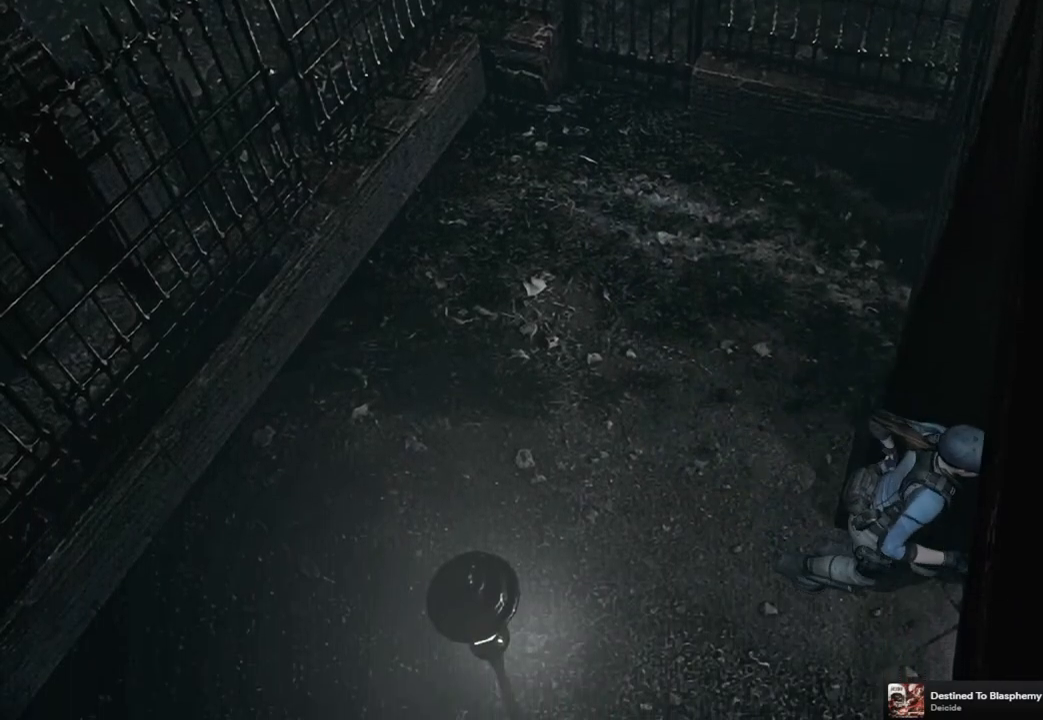
{"buttons": ["SQUARE", "DPAD_UP"], "left_stick": "center", "right_stick": "center", "events": []}
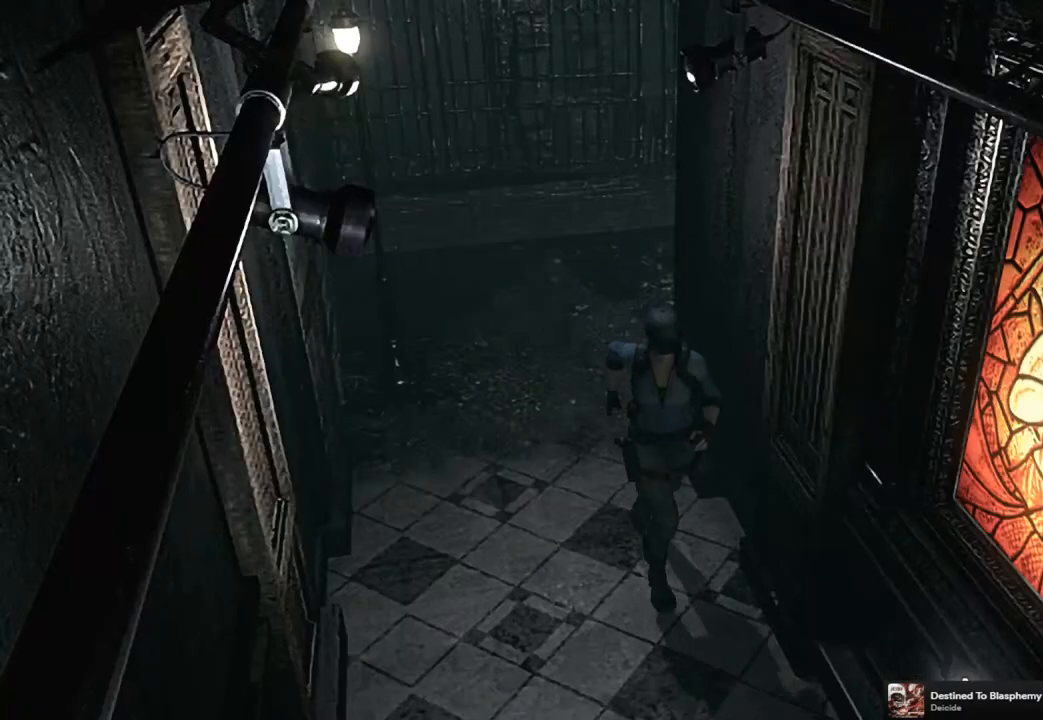
{"buttons": ["SQUARE", "DPAD_UP"], "left_stick": "center", "right_stick": "center", "events": []}
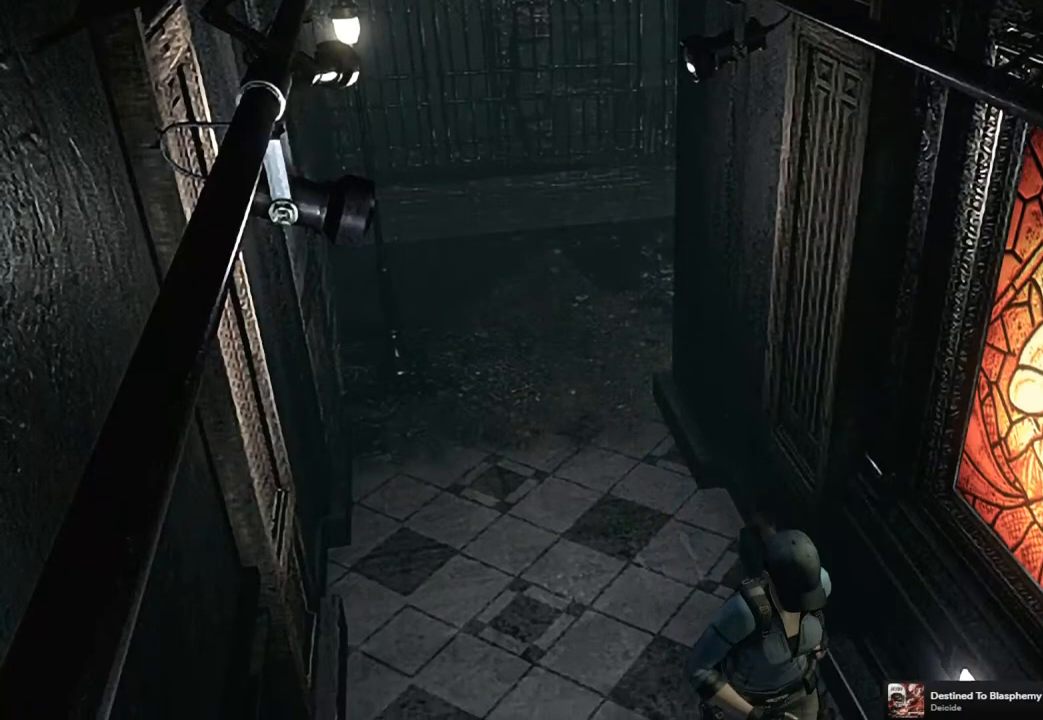
{"buttons": ["SQUARE", "DPAD_UP"], "left_stick": "center", "right_stick": "center", "events": []}
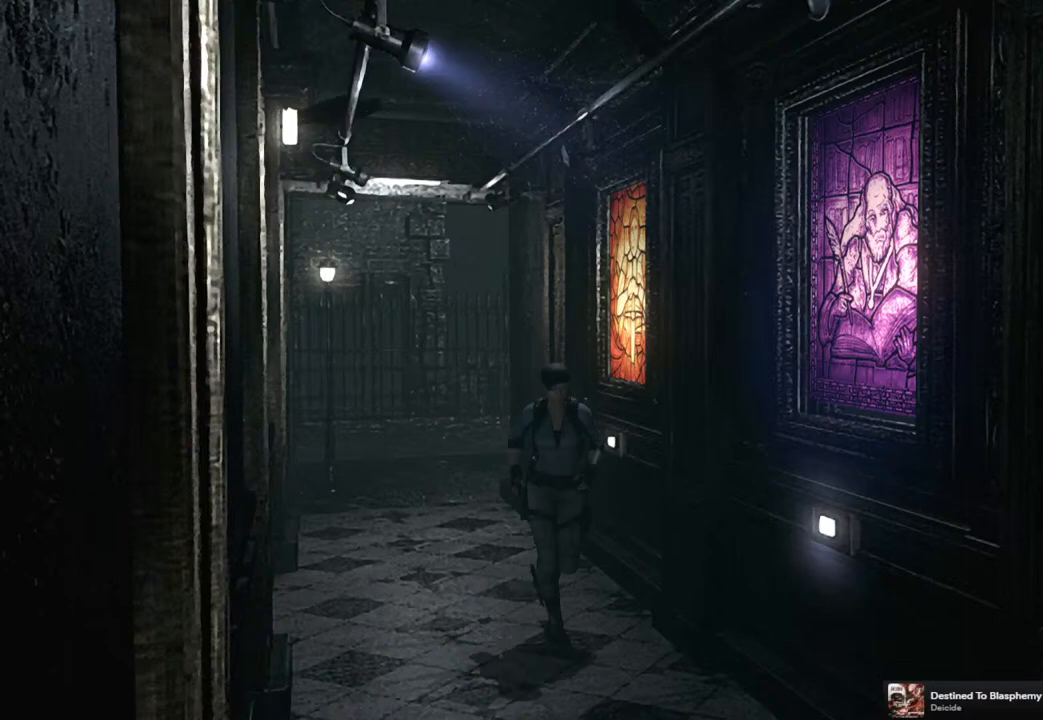
{"buttons": ["SQUARE", "DPAD_UP"], "left_stick": "center", "right_stick": "center", "events": []}
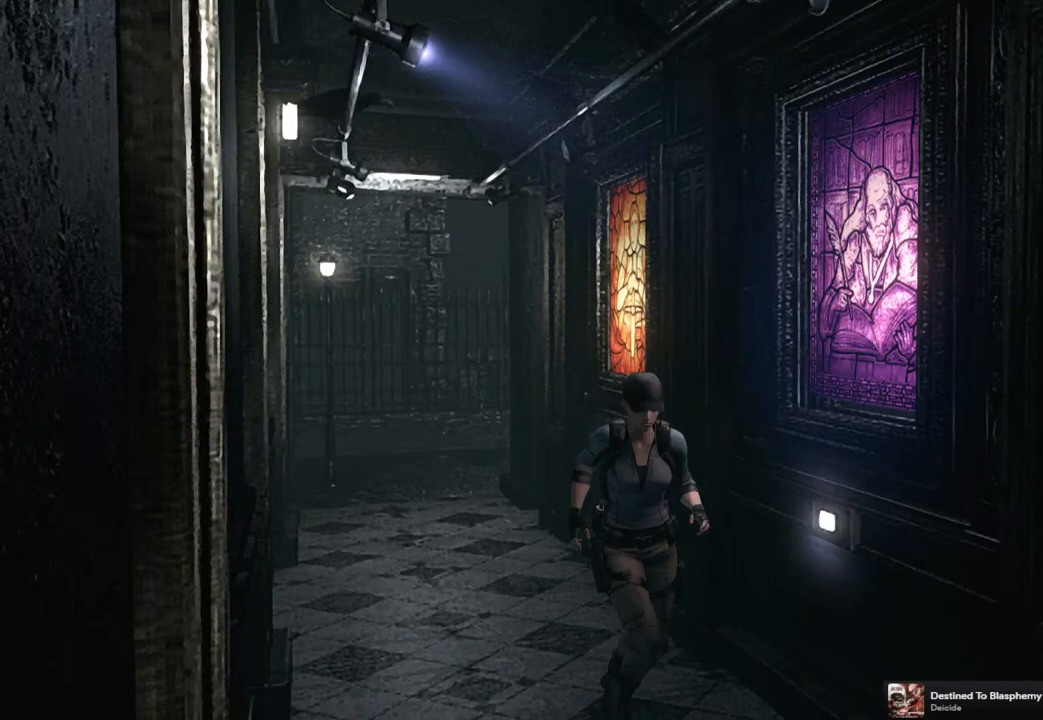
{"buttons": ["SQUARE", "DPAD_UP"], "left_stick": "center", "right_stick": "center", "events": []}
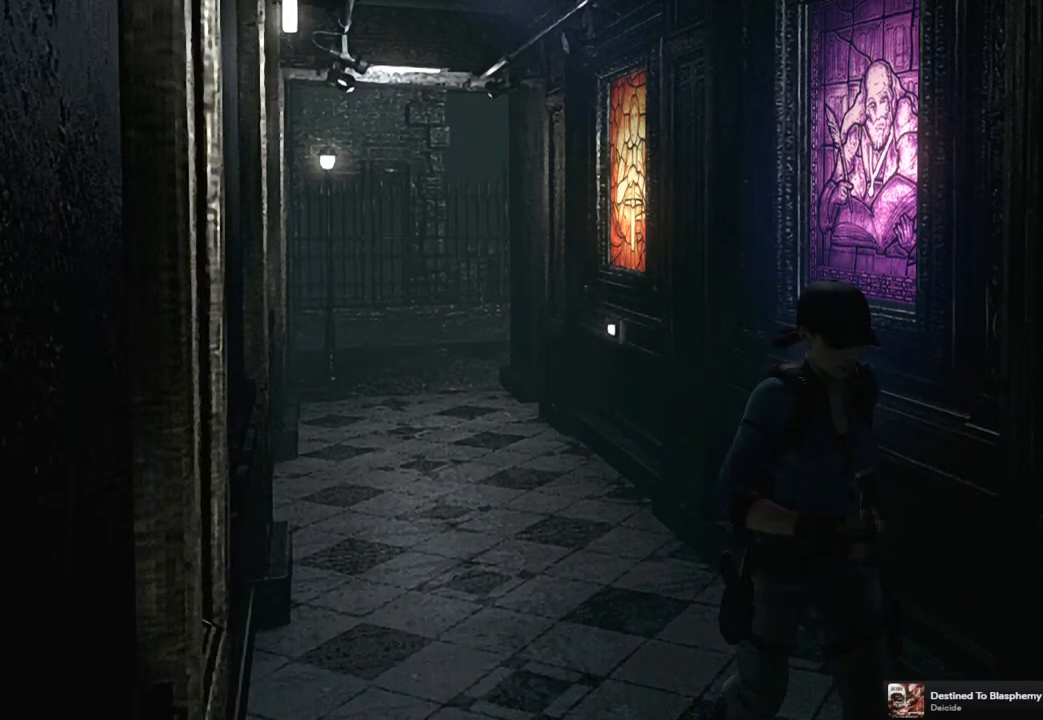
{"buttons": ["SQUARE", "DPAD_UP"], "left_stick": "center", "right_stick": "center", "events": []}
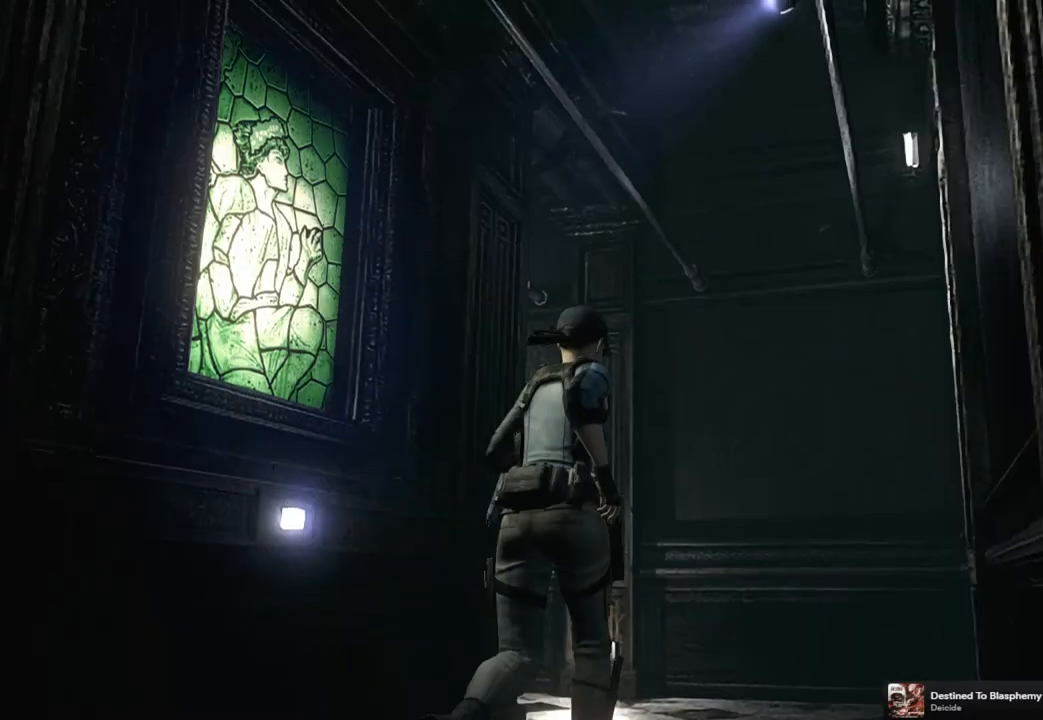
{"buttons": ["SQUARE", "DPAD_UP", "DPAD_LEFT"], "left_stick": "center", "right_stick": "center", "events": [[300, "DPAD_LEFT", "down"]]}
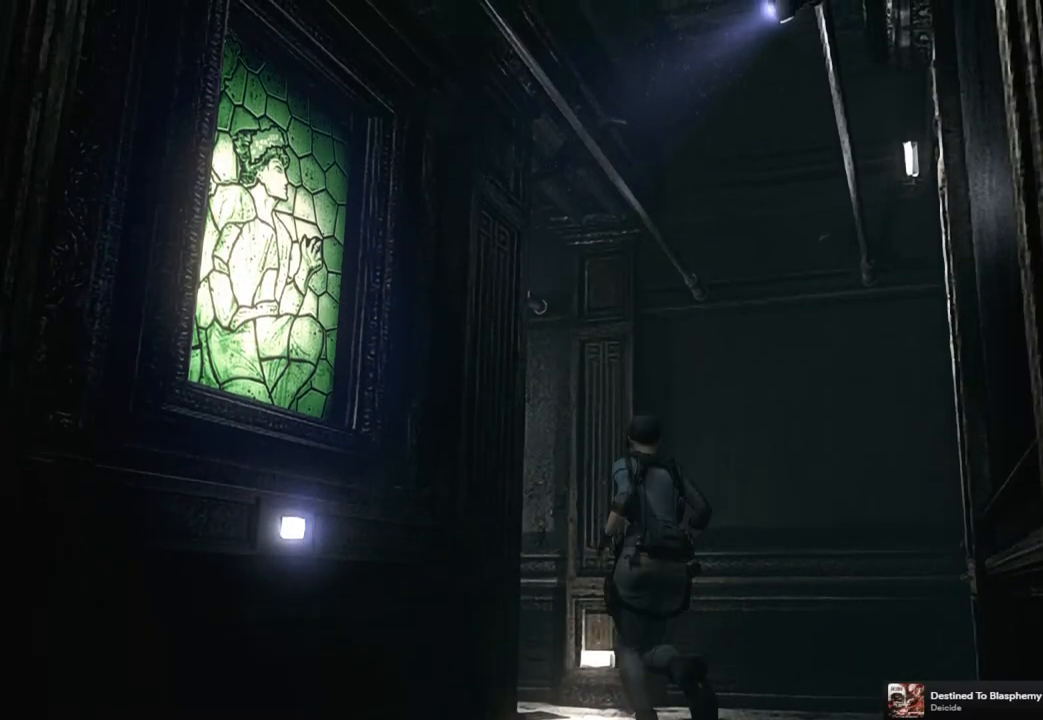
{"buttons": ["SQUARE", "DPAD_UP"], "left_stick": "center", "right_stick": "center", "events": [[467, "DPAD_LEFT", "up"]]}
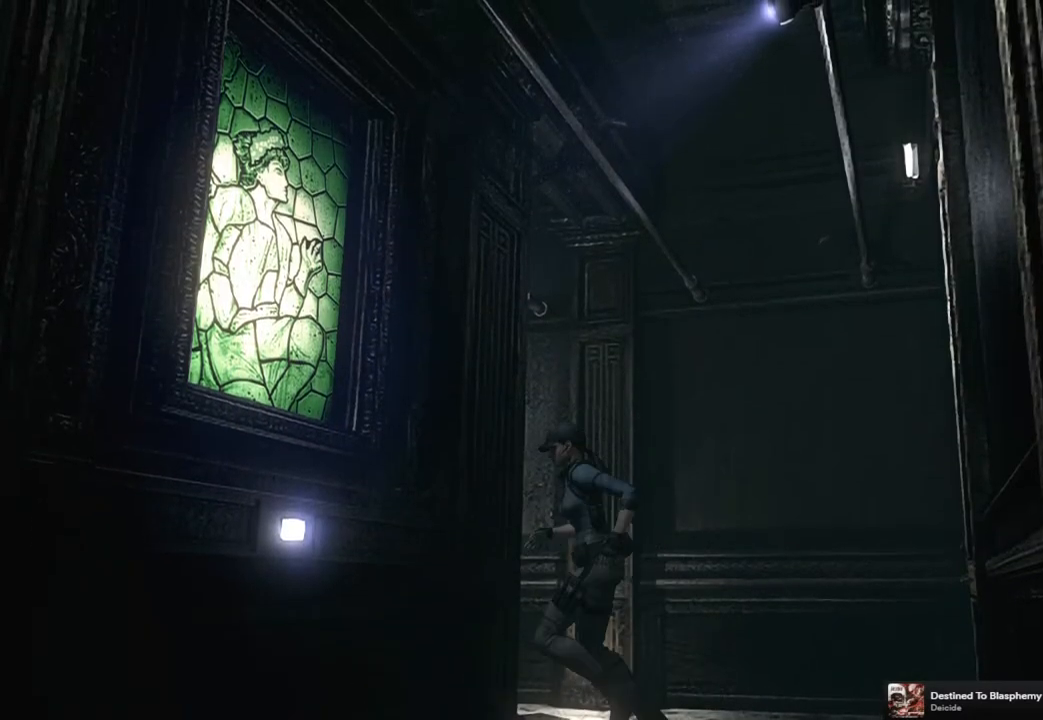
{"buttons": ["SQUARE", "DPAD_UP"], "left_stick": "center", "right_stick": "center", "events": [[117, "DPAD_RIGHT", "down"], [500, "DPAD_RIGHT", "up"]]}
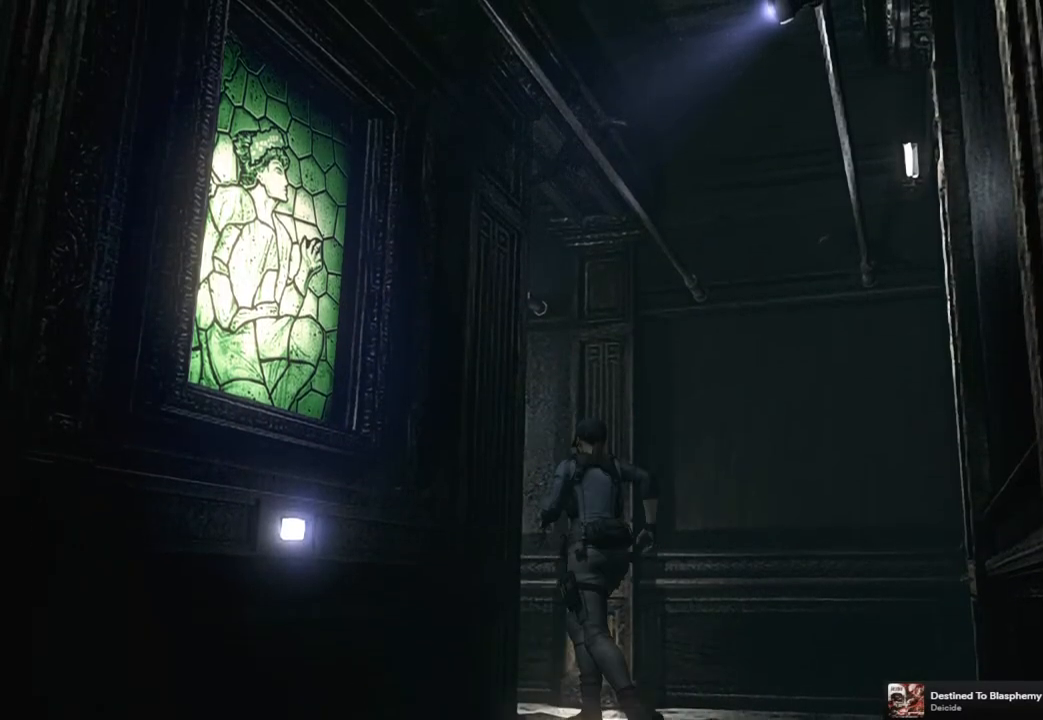
{"buttons": ["SQUARE", "DPAD_UP", "DPAD_LEFT"], "left_stick": "center", "right_stick": "center", "events": [[200, "DPAD_LEFT", "down"]]}
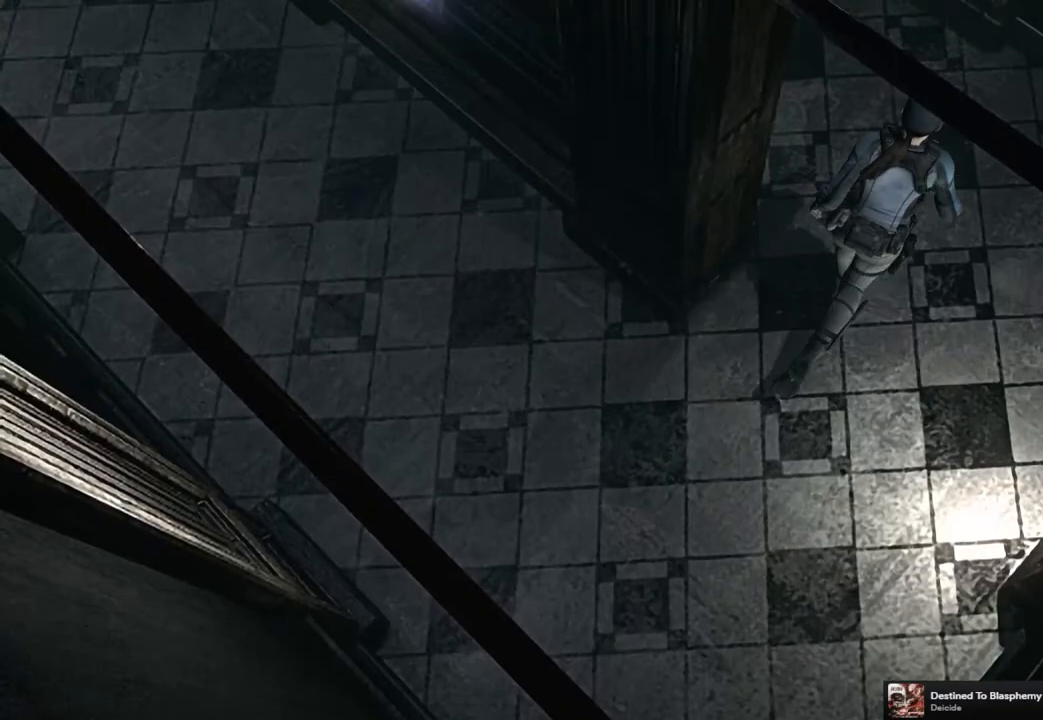
{"buttons": ["SQUARE", "DPAD_UP"], "left_stick": "center", "right_stick": "center", "events": [[17, "DPAD_LEFT", "up"], [83, "DPAD_LEFT", "down"], [467, "DPAD_LEFT", "up"]]}
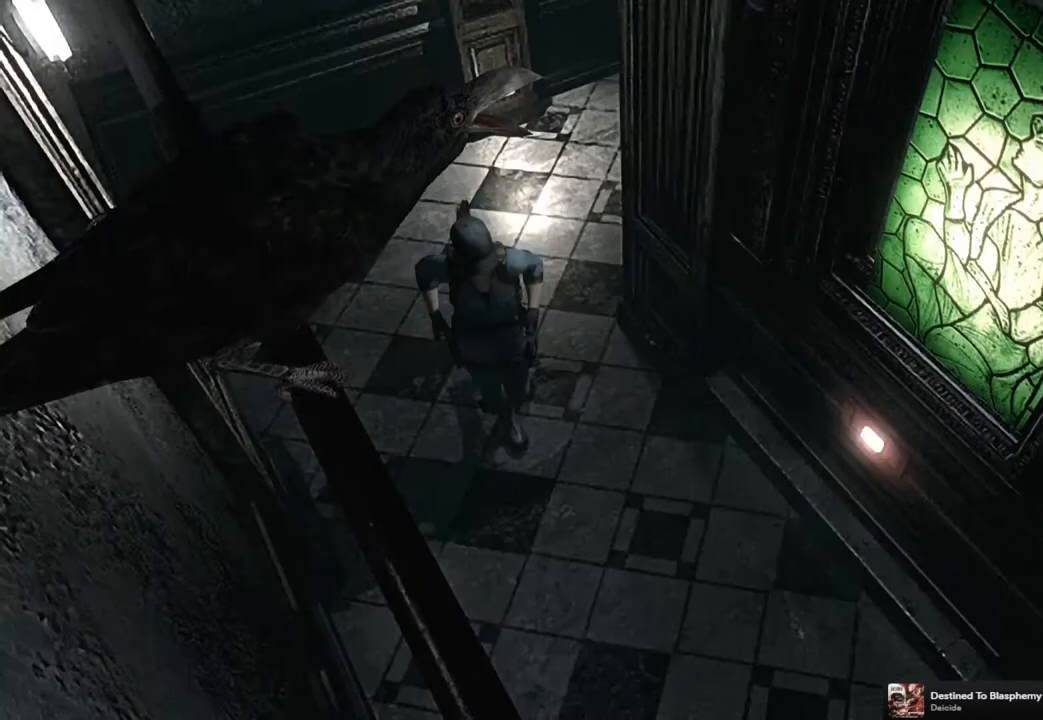
{"buttons": ["SQUARE", "DPAD_UP"], "left_stick": "center", "right_stick": "center", "events": []}
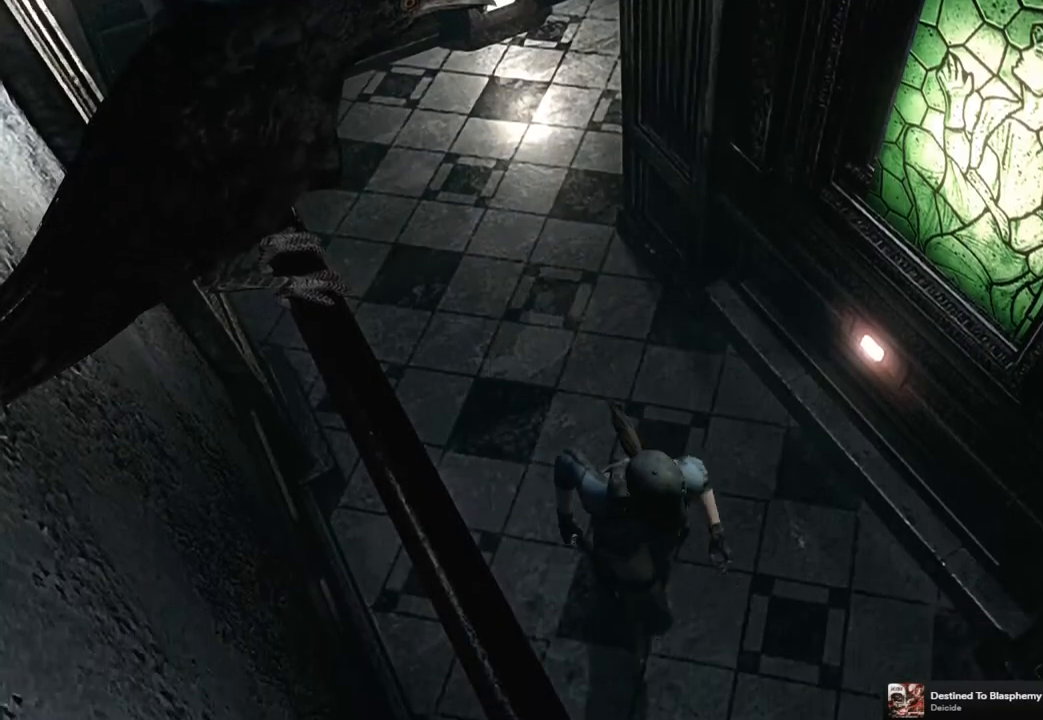
{"buttons": ["SQUARE", "DPAD_UP"], "left_stick": "center", "right_stick": "center", "events": []}
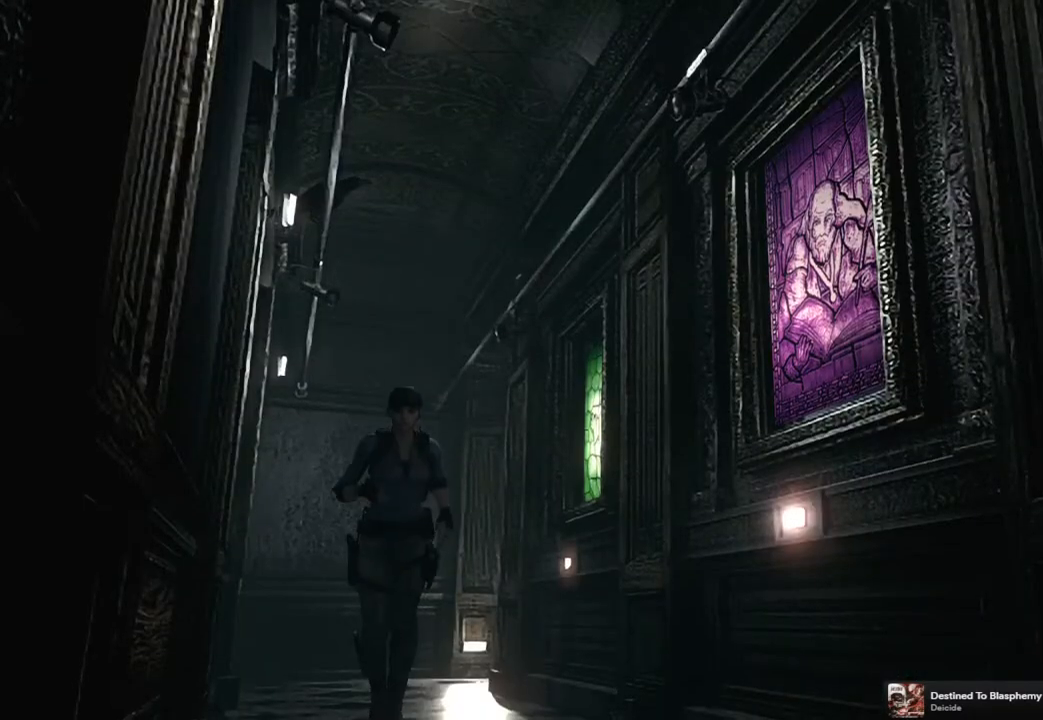
{"buttons": ["SQUARE", "DPAD_UP"], "left_stick": "center", "right_stick": "center", "events": []}
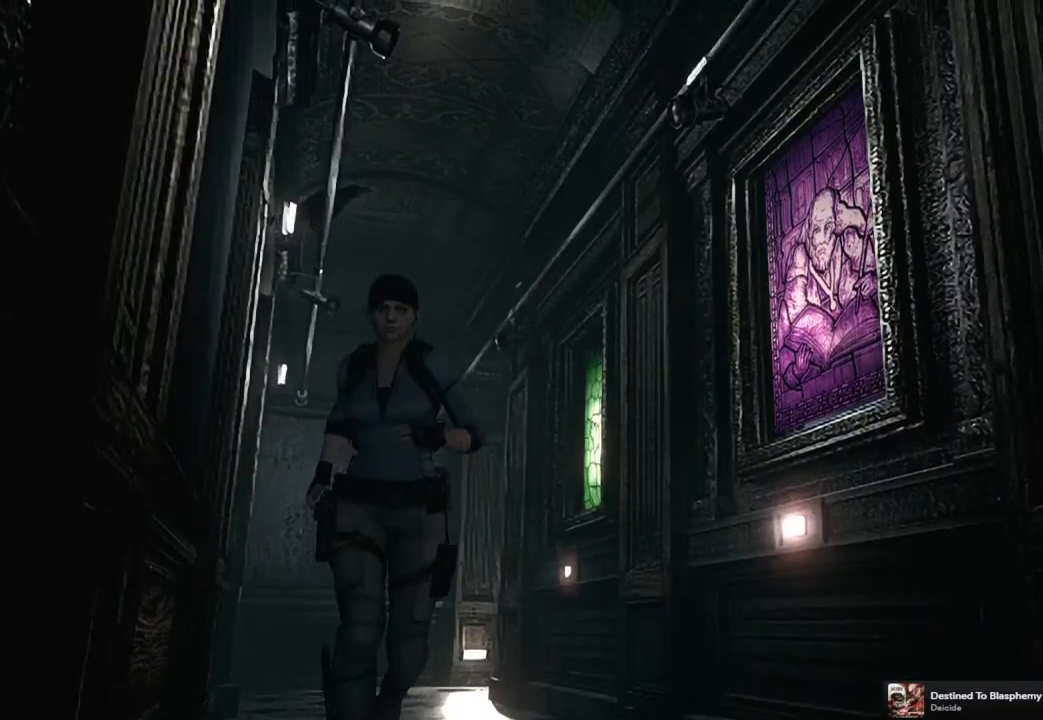
{"buttons": ["SQUARE", "DPAD_UP"], "left_stick": "center", "right_stick": "center", "events": []}
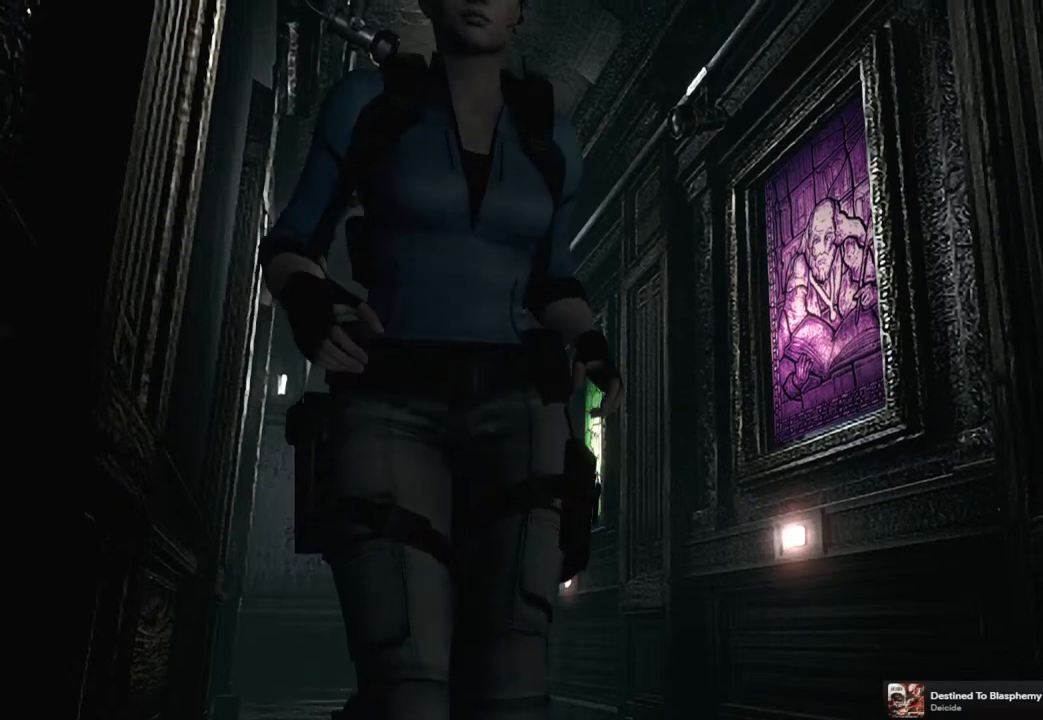
{"buttons": ["SQUARE", "DPAD_UP", "DPAD_RIGHT"], "left_stick": "center", "right_stick": "center", "events": [[417, "DPAD_RIGHT", "down"]]}
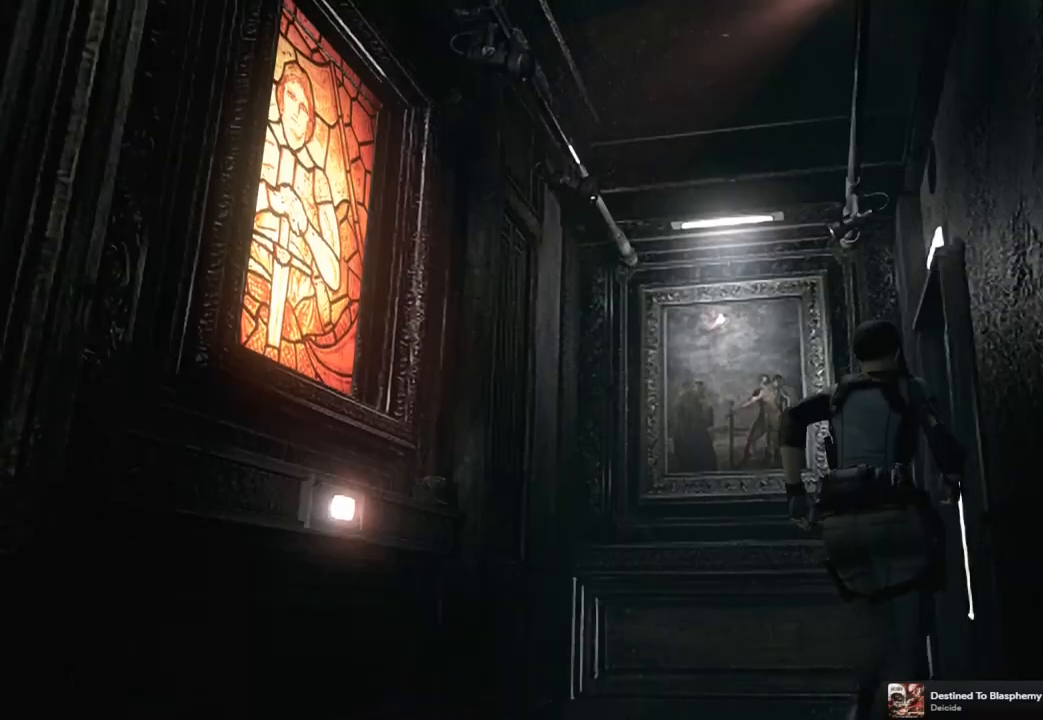
{"buttons": ["CROSS", "SQUARE", "DPAD_UP"], "left_stick": "center", "right_stick": "center", "events": [[117, "CROSS", "down"], [250, "DPAD_RIGHT", "up"]]}
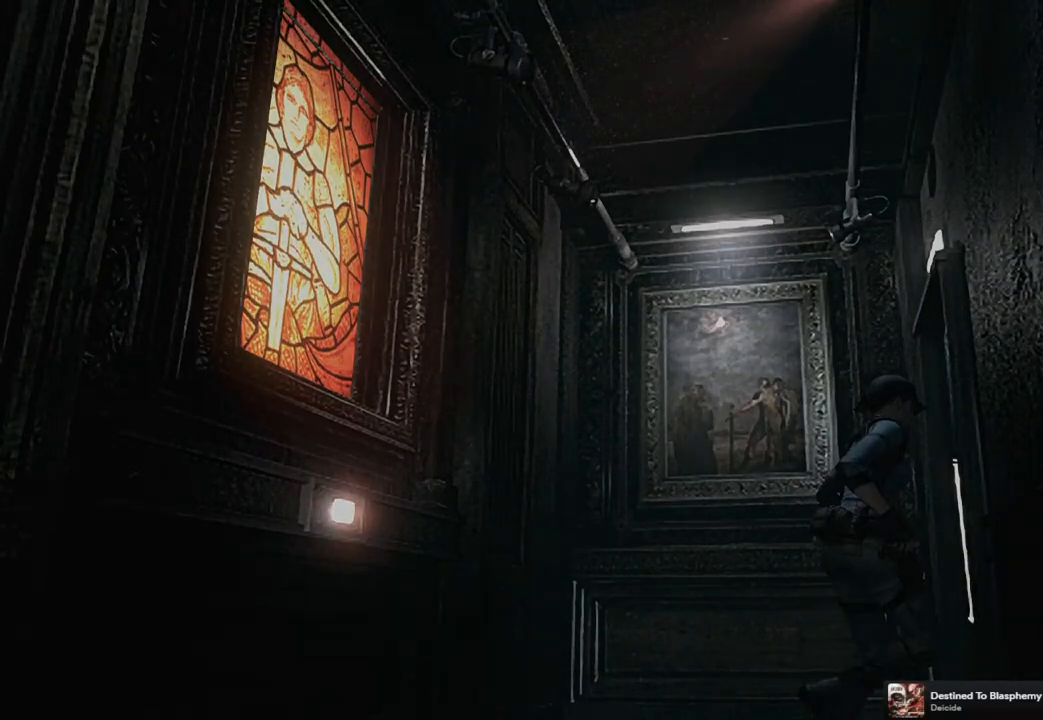
{"buttons": [], "left_stick": "center", "right_stick": "center", "events": [[283, "CROSS", "up"], [283, "DPAD_UP", "up"], [283, "SQUARE", "up"]]}
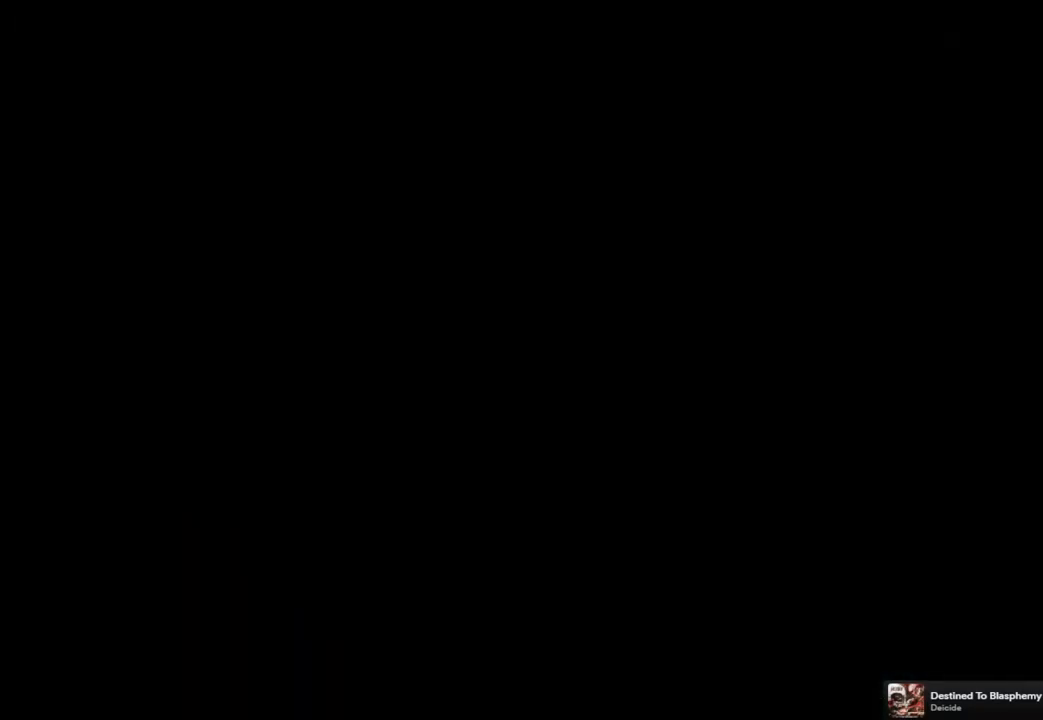
{"buttons": [], "left_stick": "center", "right_stick": "center", "events": []}
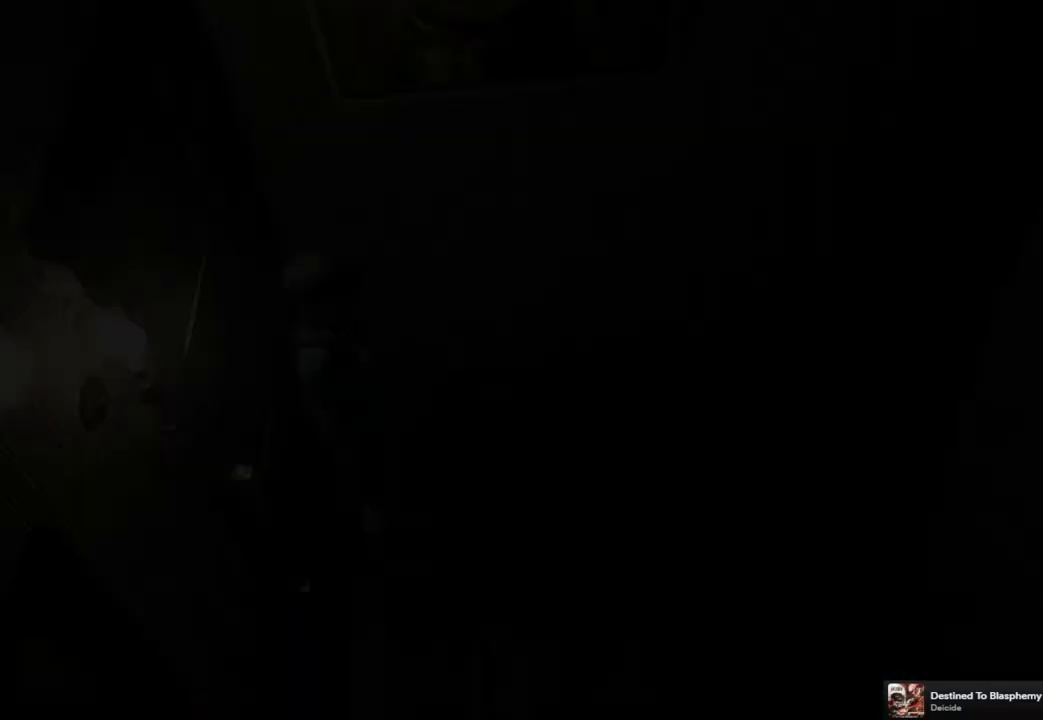
{"buttons": [], "left_stick": "center", "right_stick": "center", "events": []}